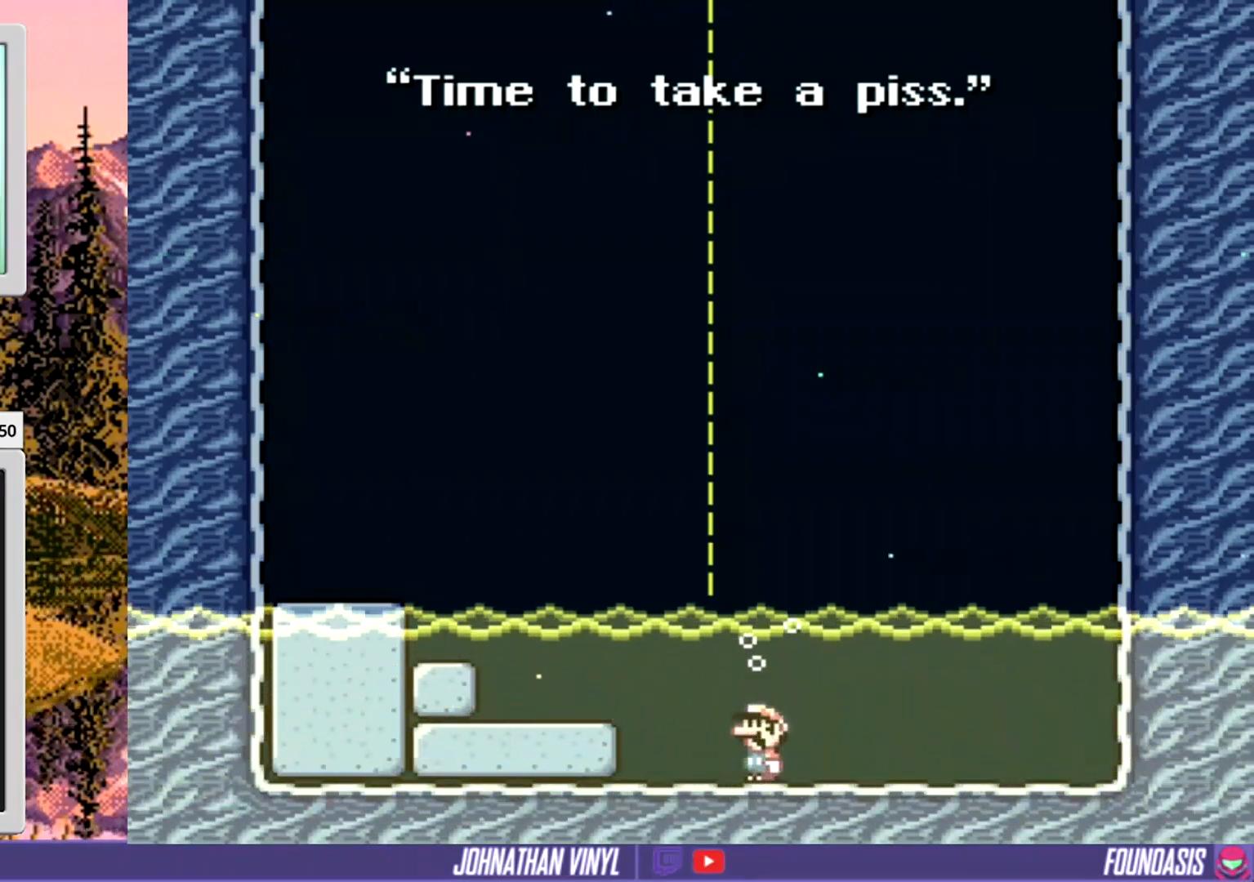
Gameplay with a controller (Nintendo layout); each line is a JSON object with the inputs held at the frame after it. "events" lists button and stick changes between this image and that frame as [ms after this image, input, new state], when the widget could be followed in between. Not read: B L3 R3.
{"buttons": ["Y"], "events": [[133, "Y", "down"]]}
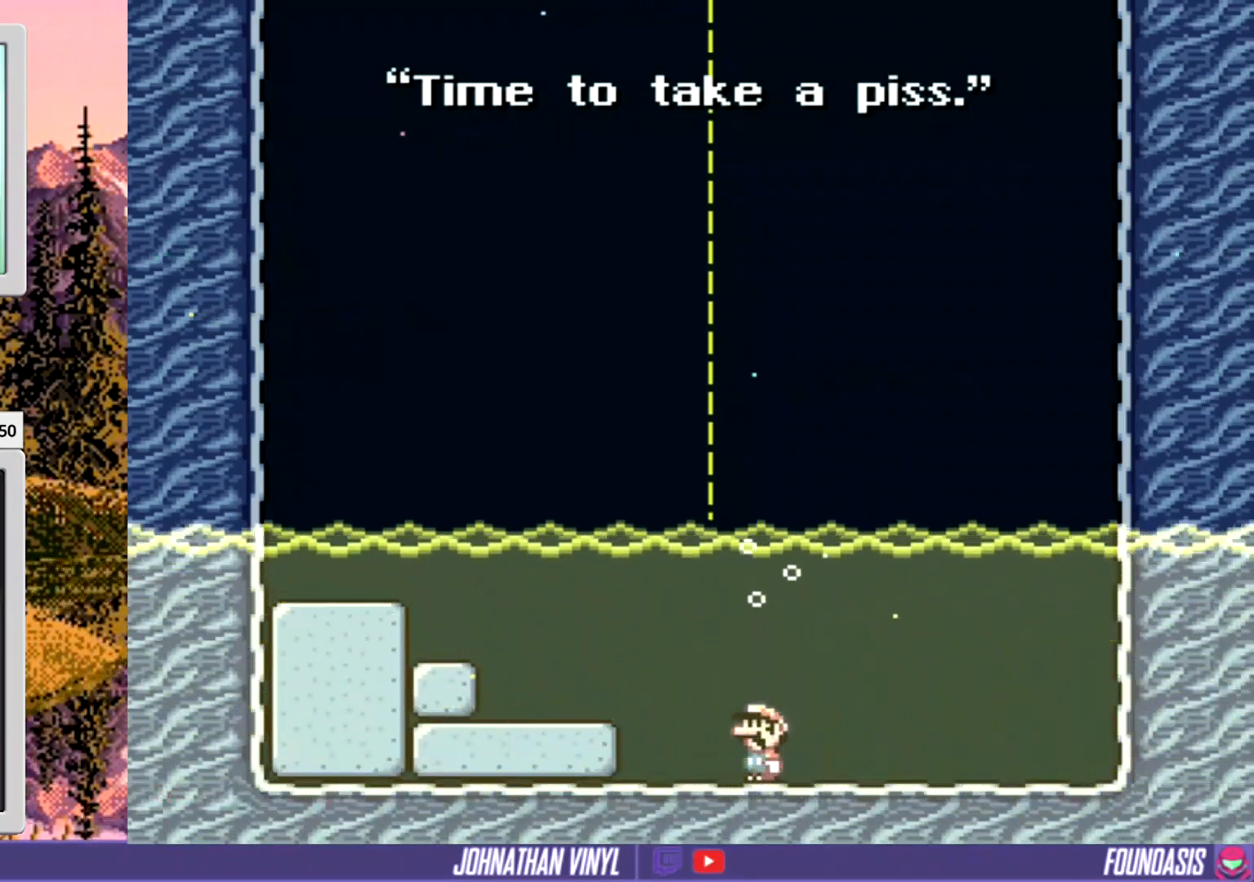
{"buttons": ["Y"], "events": []}
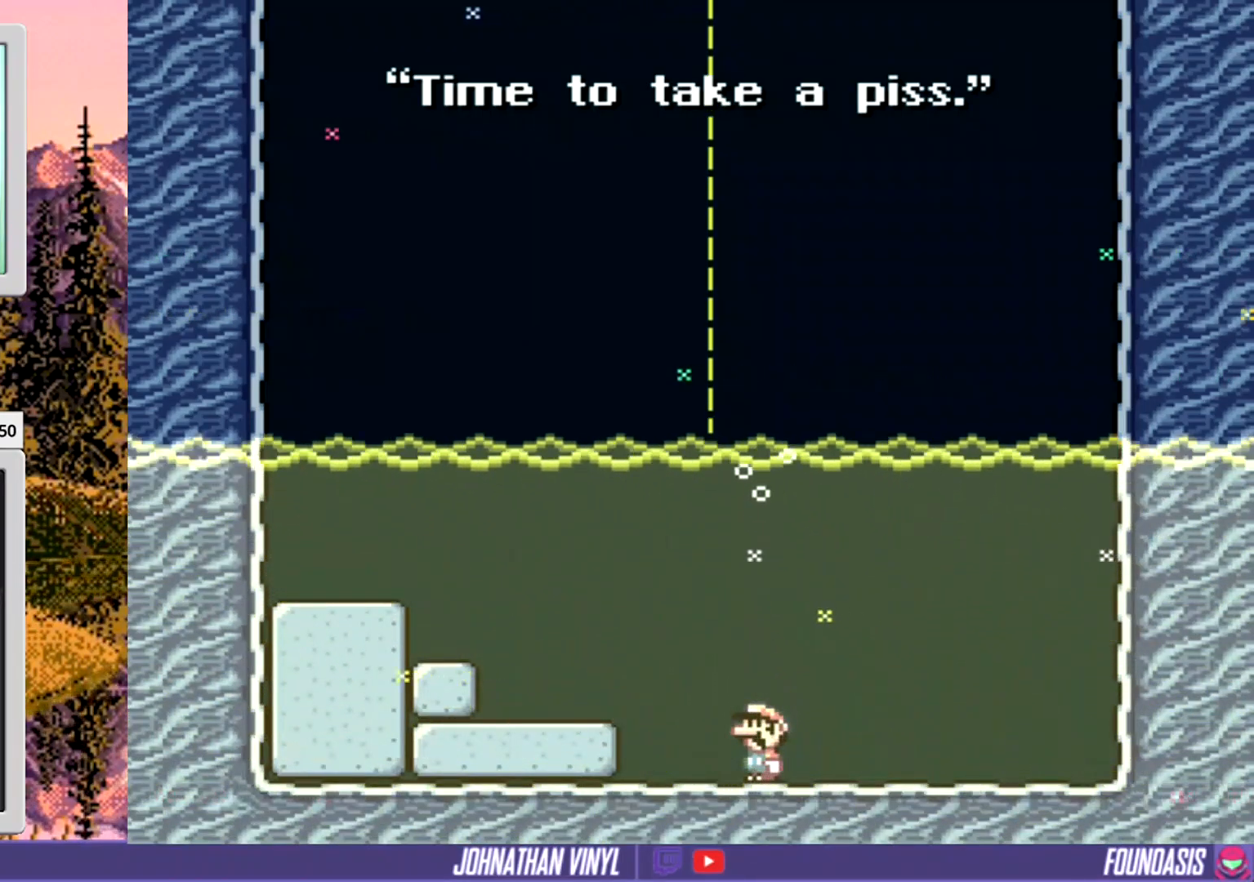
{"buttons": ["Y"], "events": []}
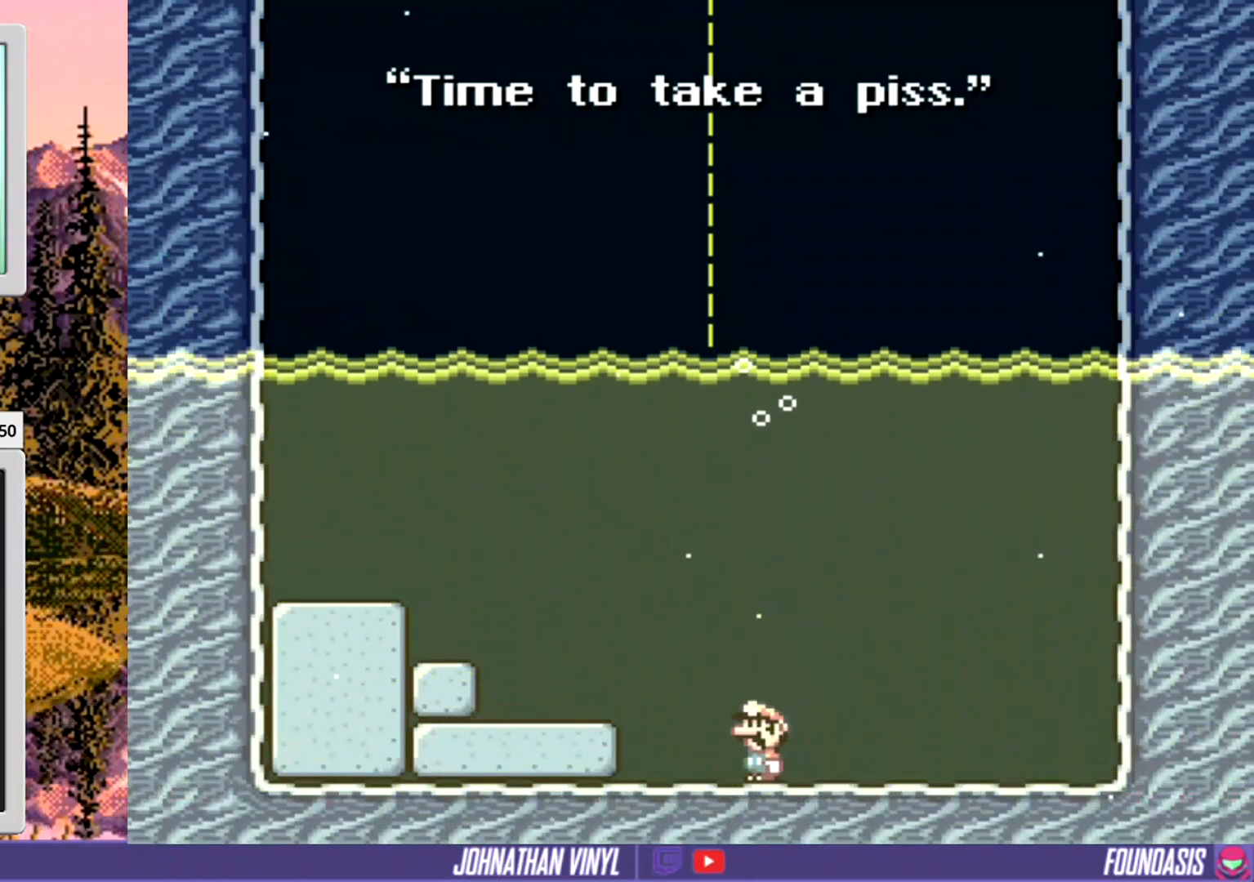
{"buttons": ["Y"], "events": []}
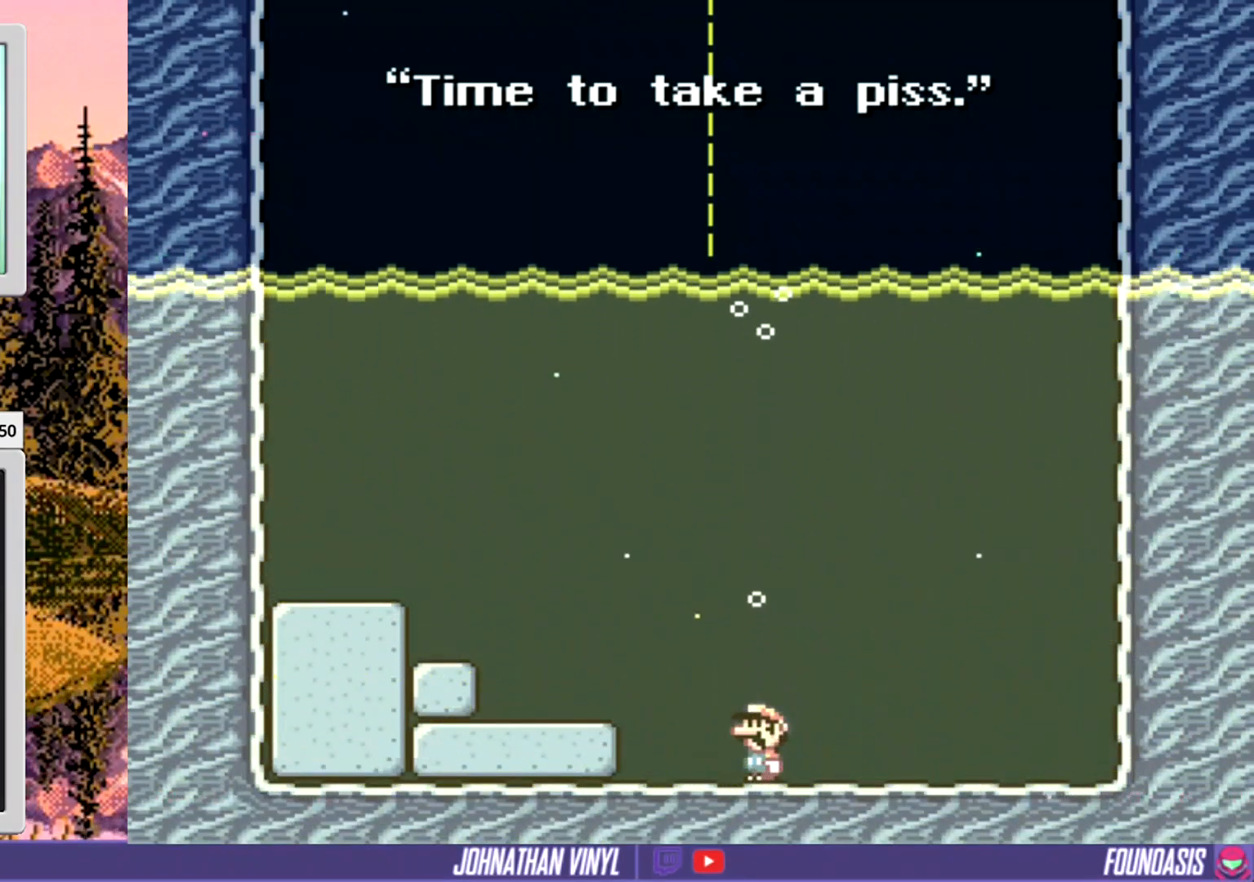
{"buttons": ["Y"], "events": []}
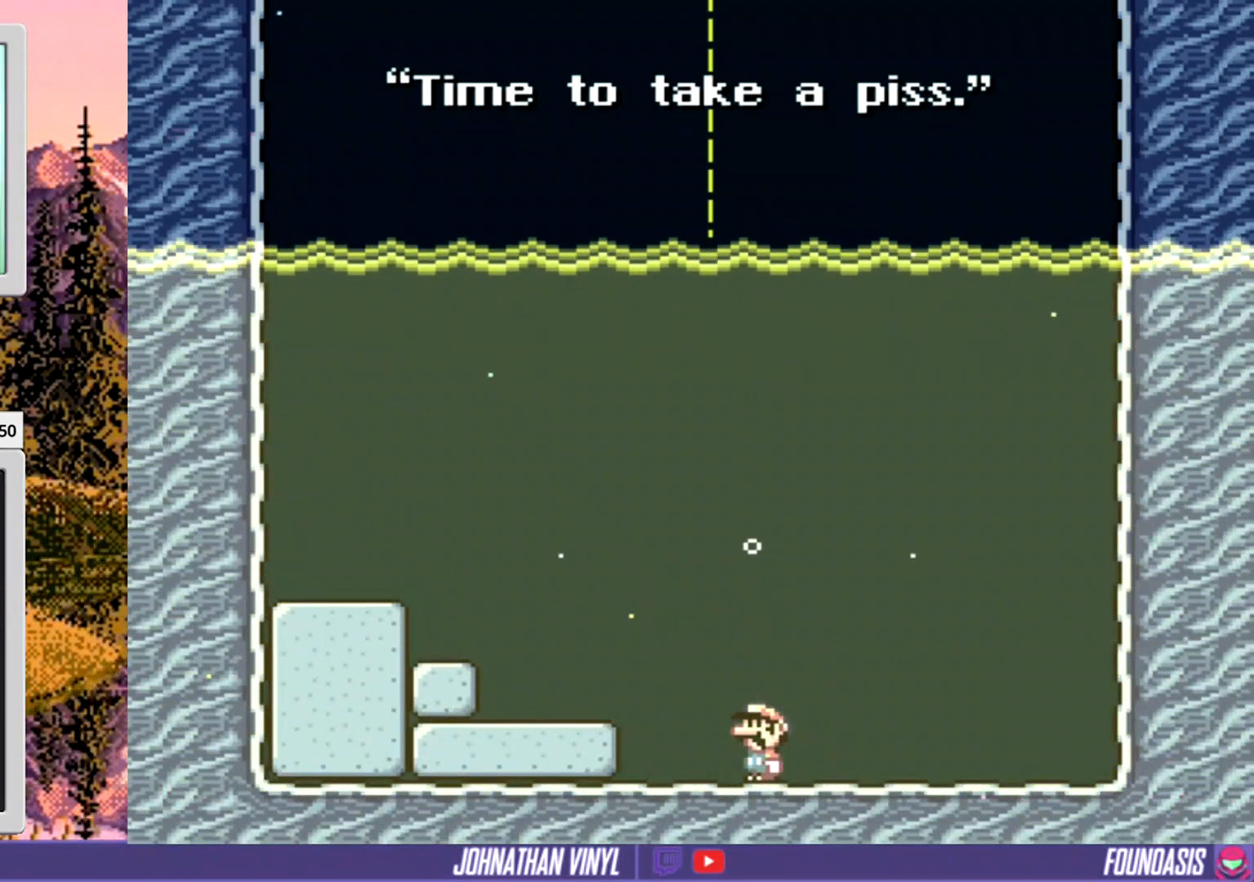
{"buttons": ["Y"], "events": []}
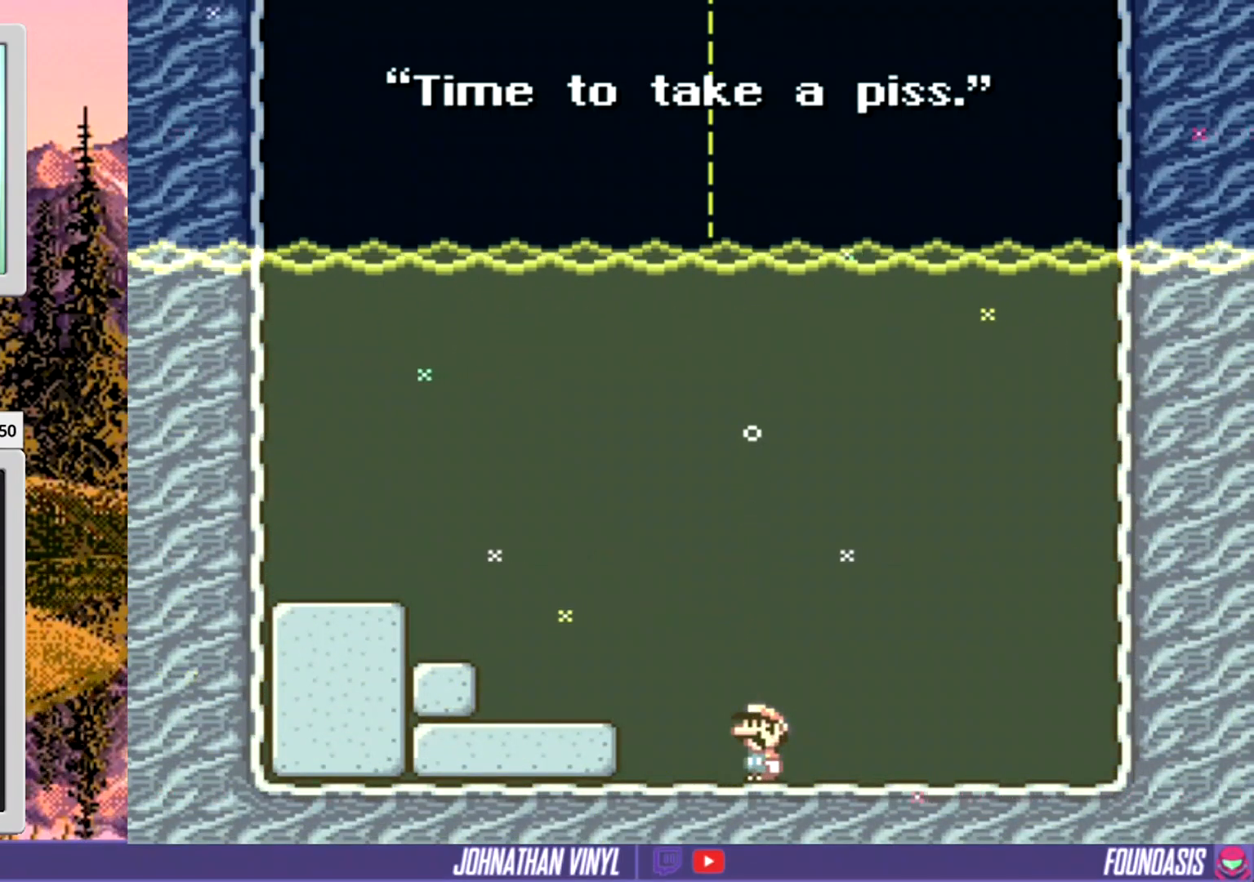
{"buttons": ["Y"], "events": []}
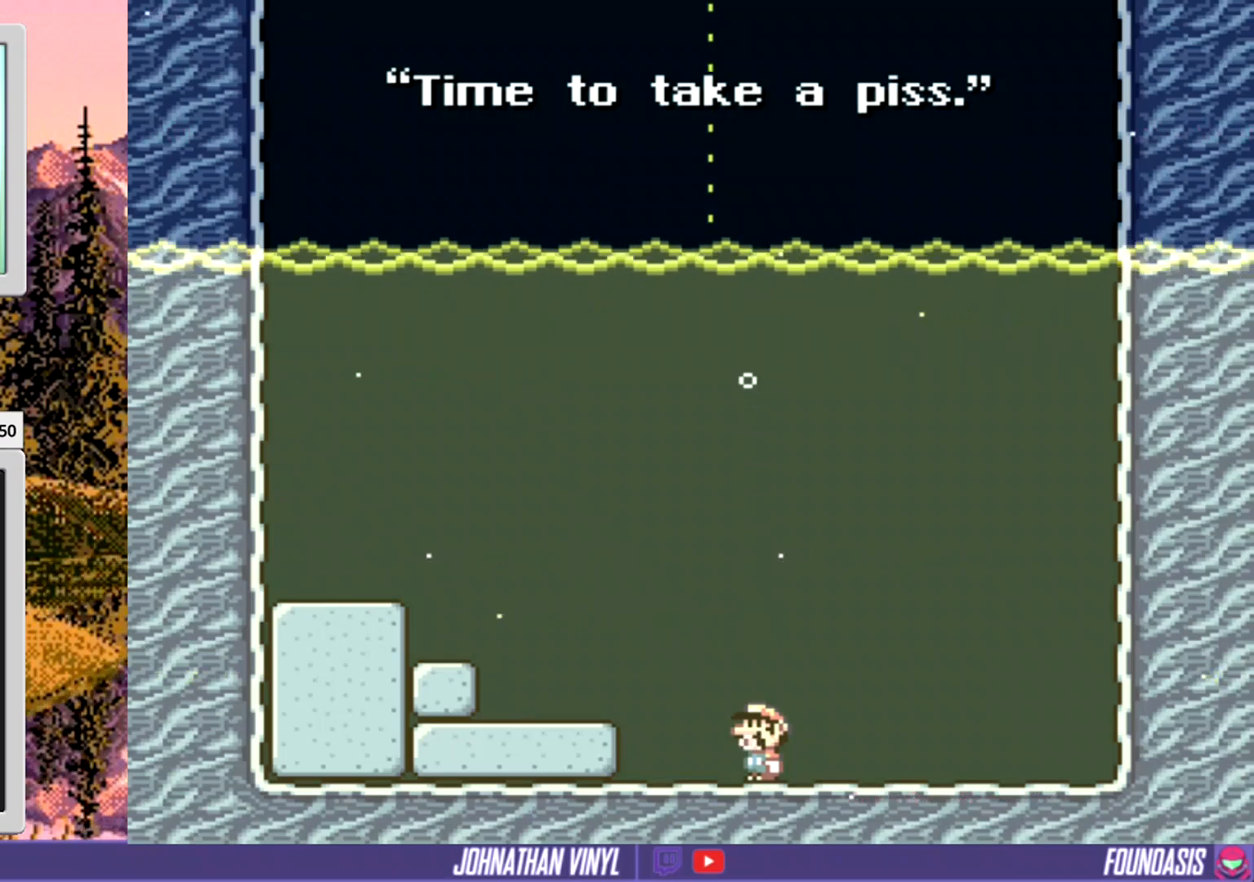
{"buttons": ["Y"], "events": []}
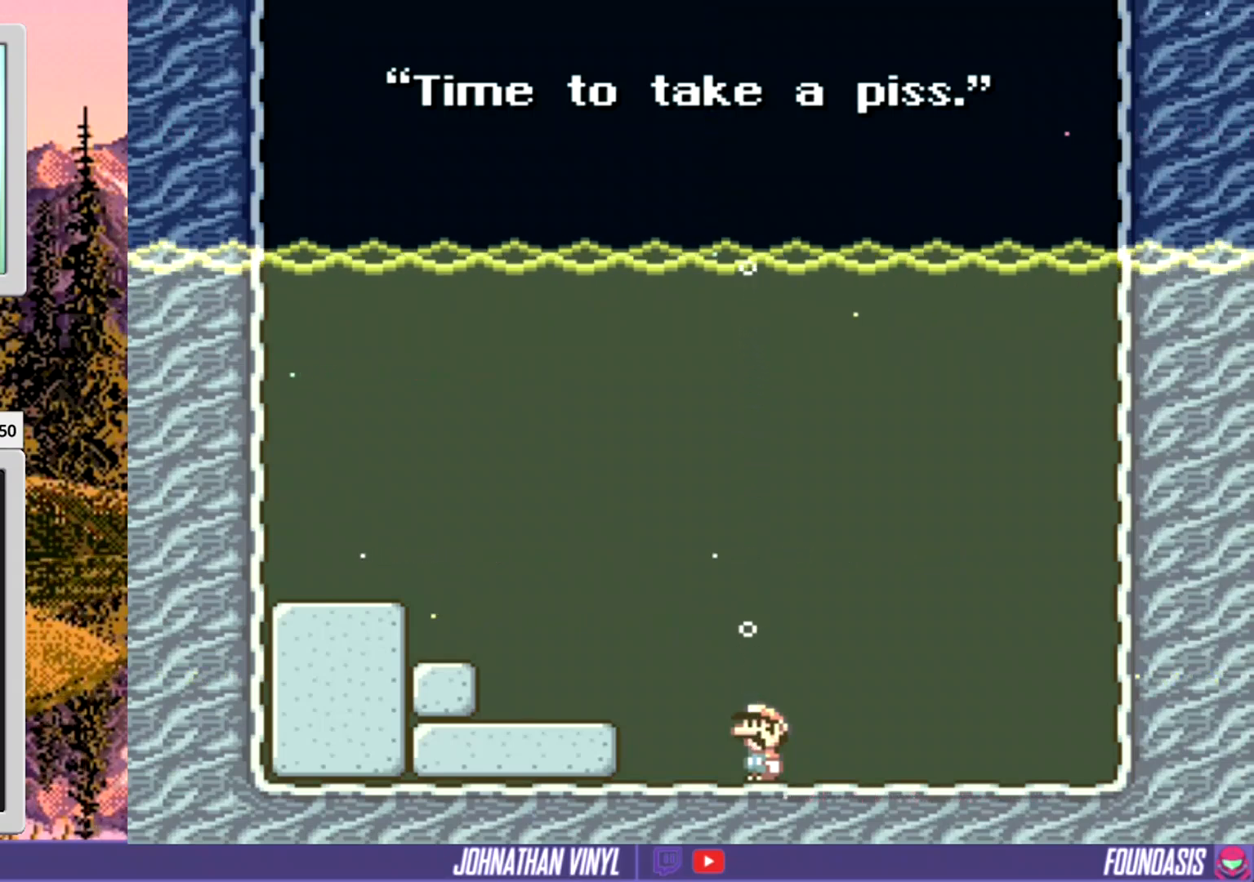
{"buttons": ["Y"], "events": []}
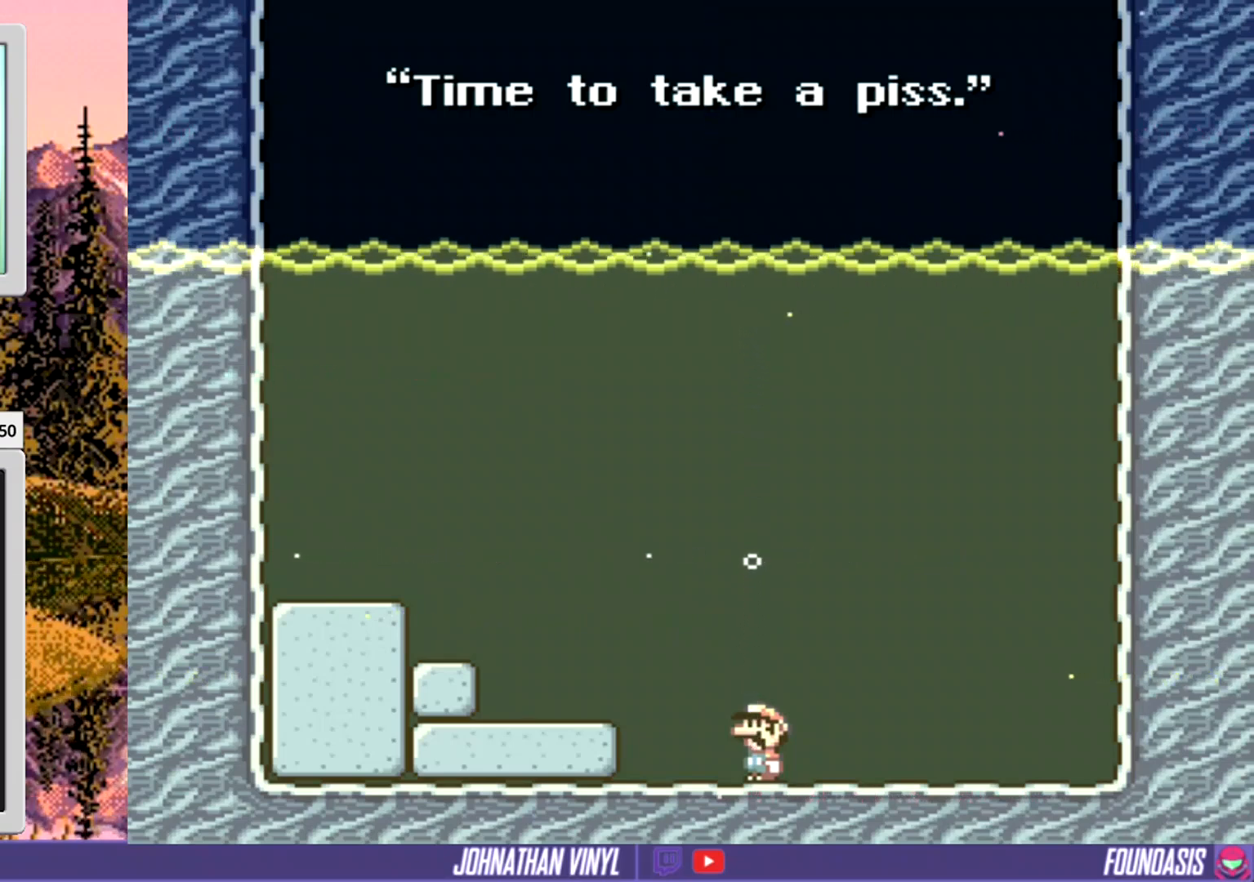
{"buttons": ["Y"], "events": []}
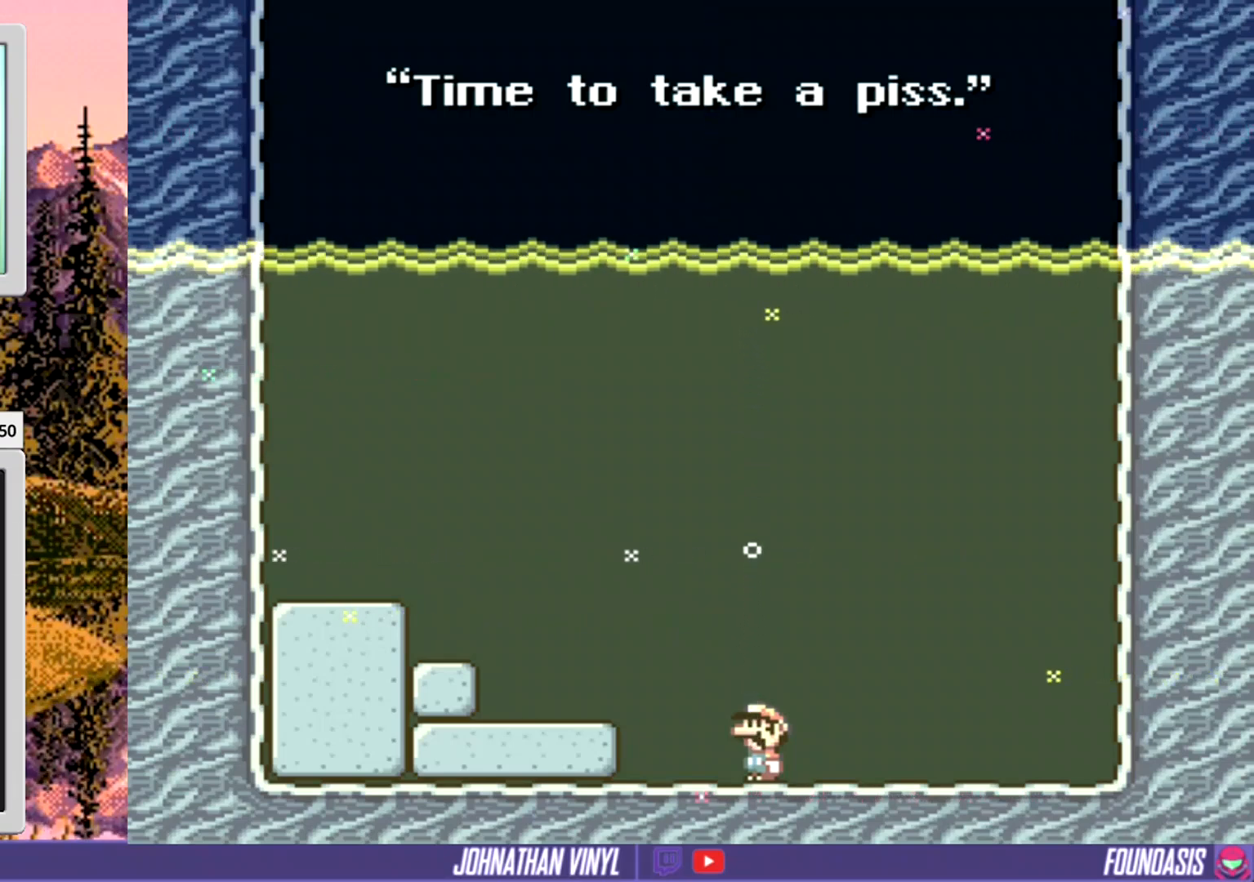
{"buttons": ["Y"], "events": []}
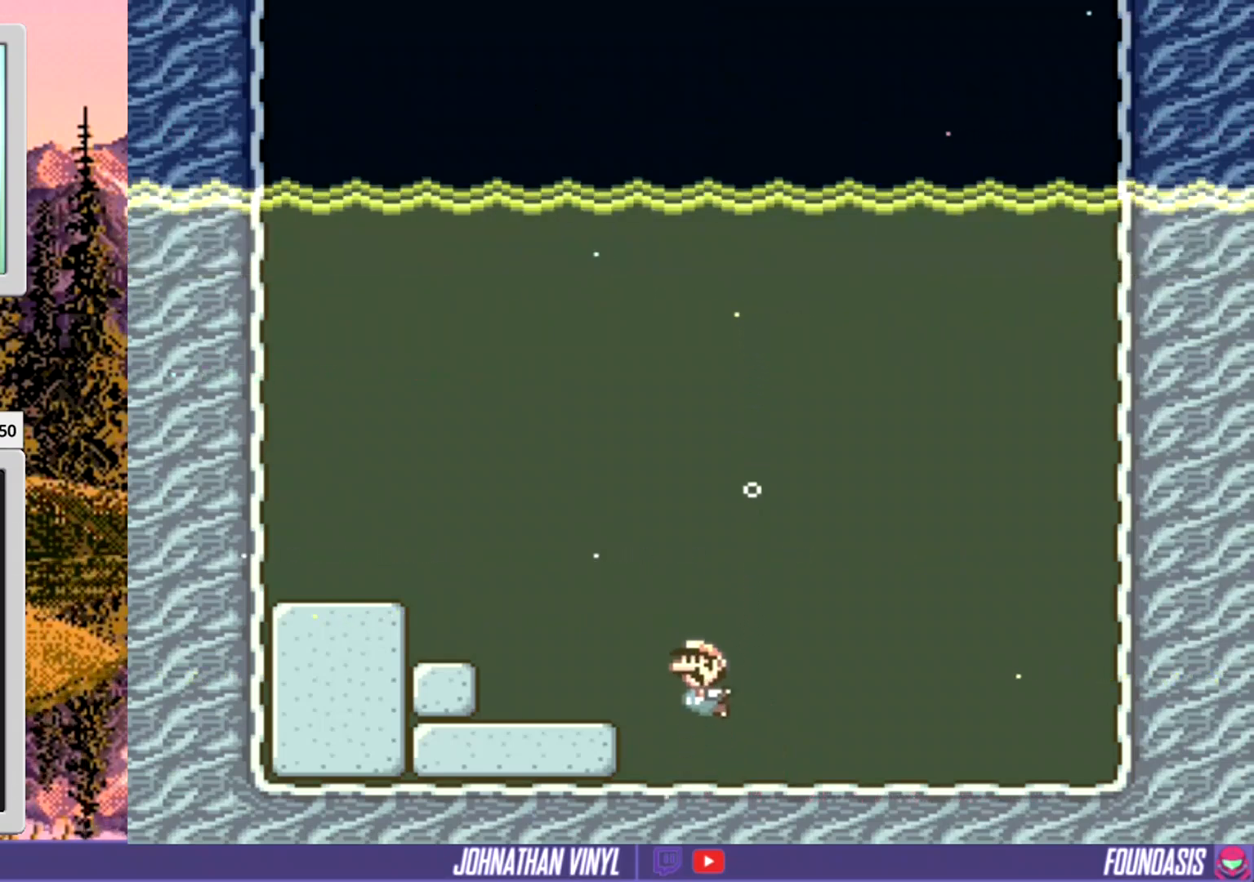
{"buttons": ["Y"], "events": [[100, "Y", "up"], [233, "Y", "down"]]}
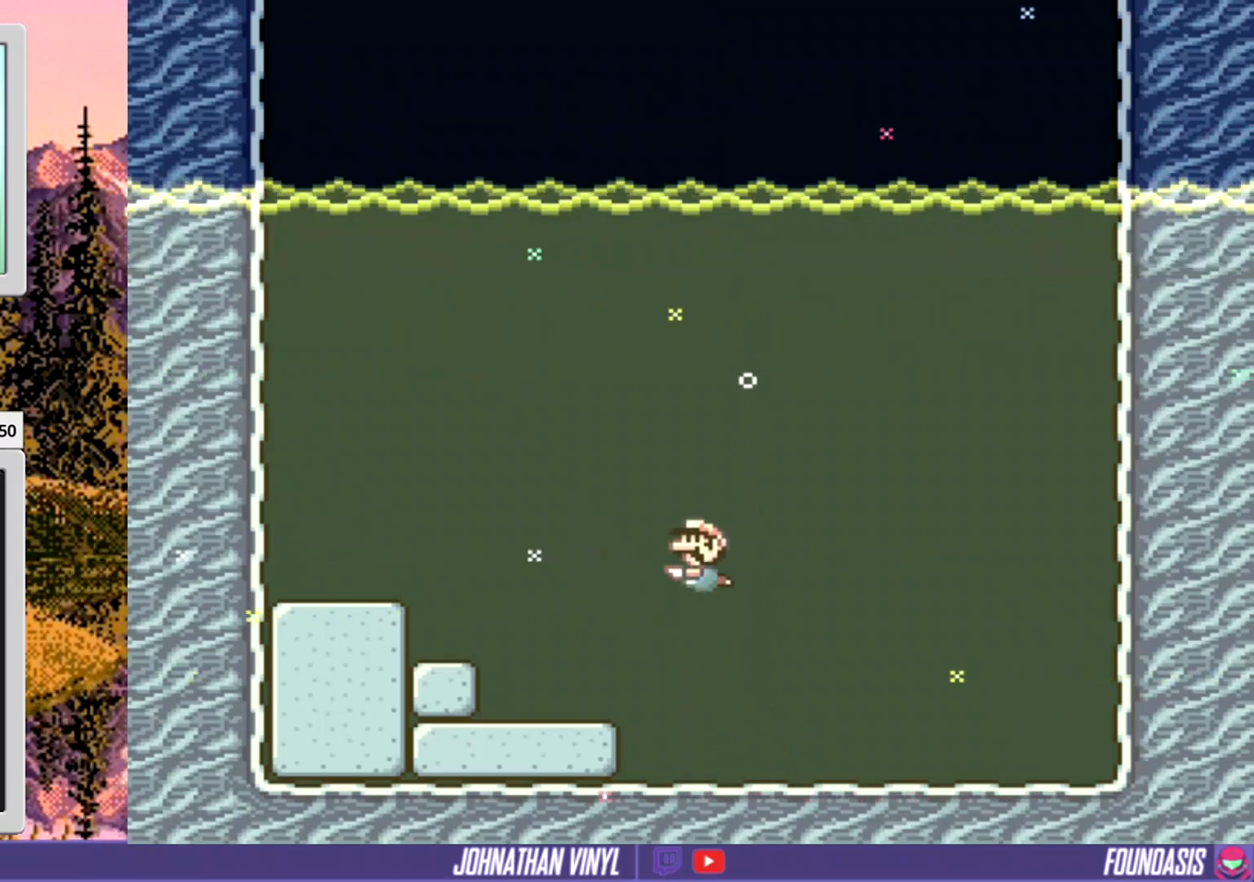
{"buttons": ["Y"], "events": []}
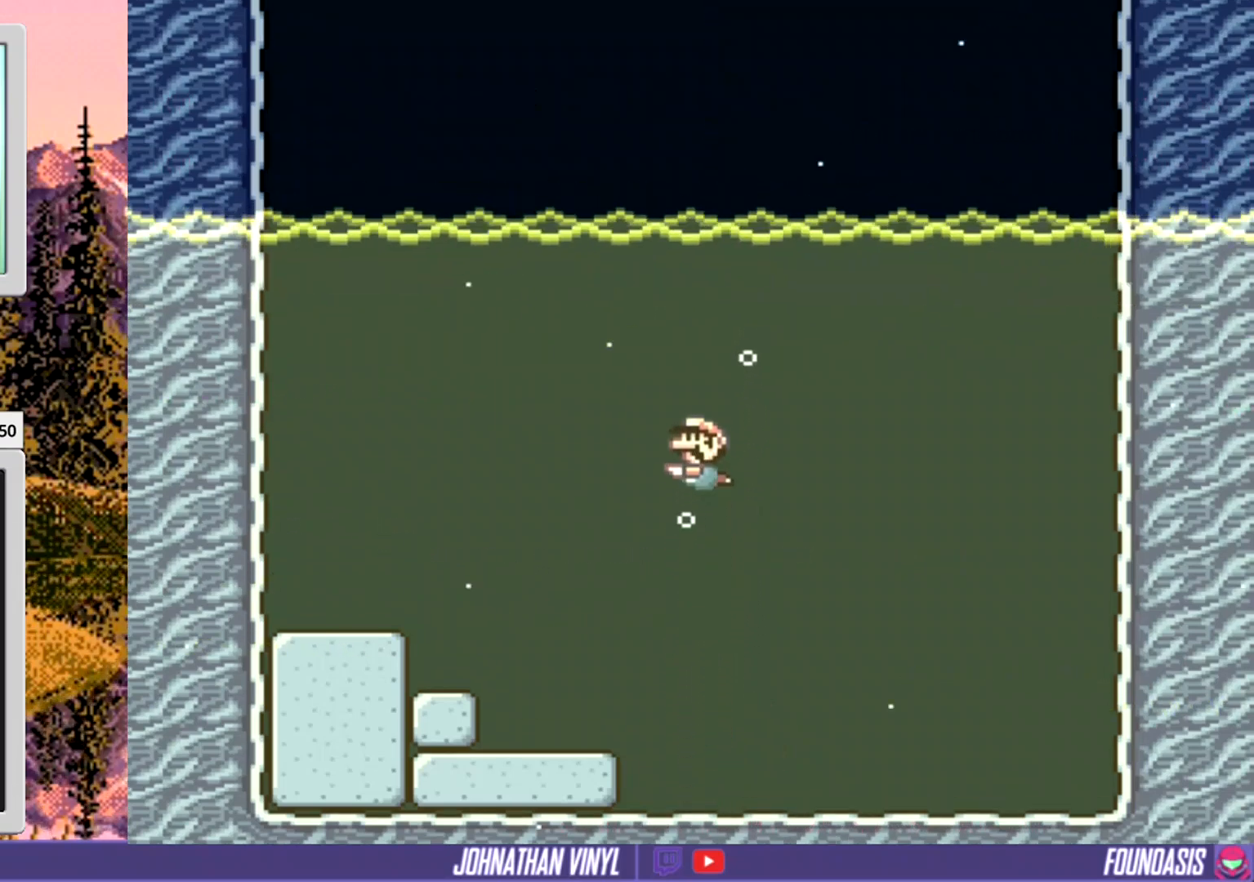
{"buttons": ["Y"], "events": []}
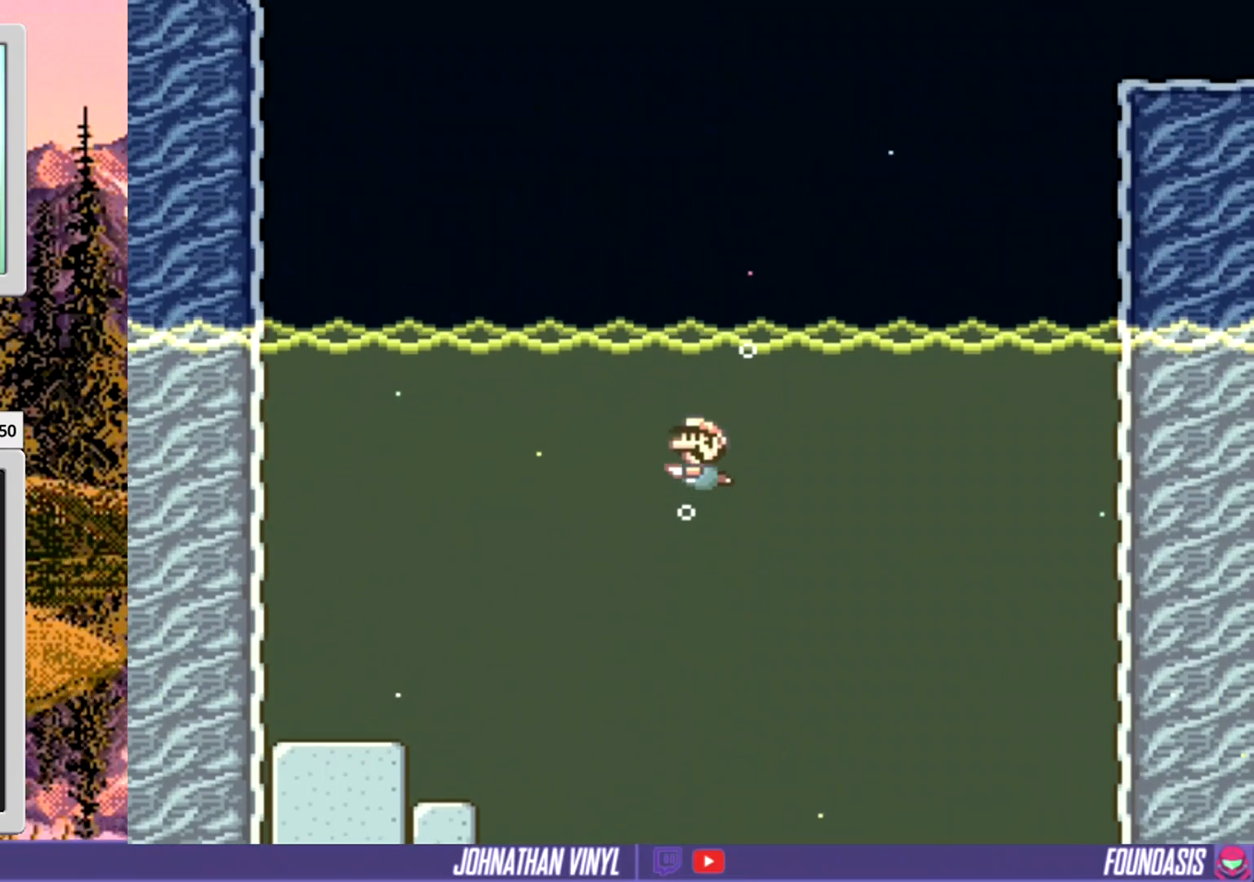
{"buttons": ["Y", "DPAD_RIGHT"], "events": [[367, "DPAD_RIGHT", "down"]]}
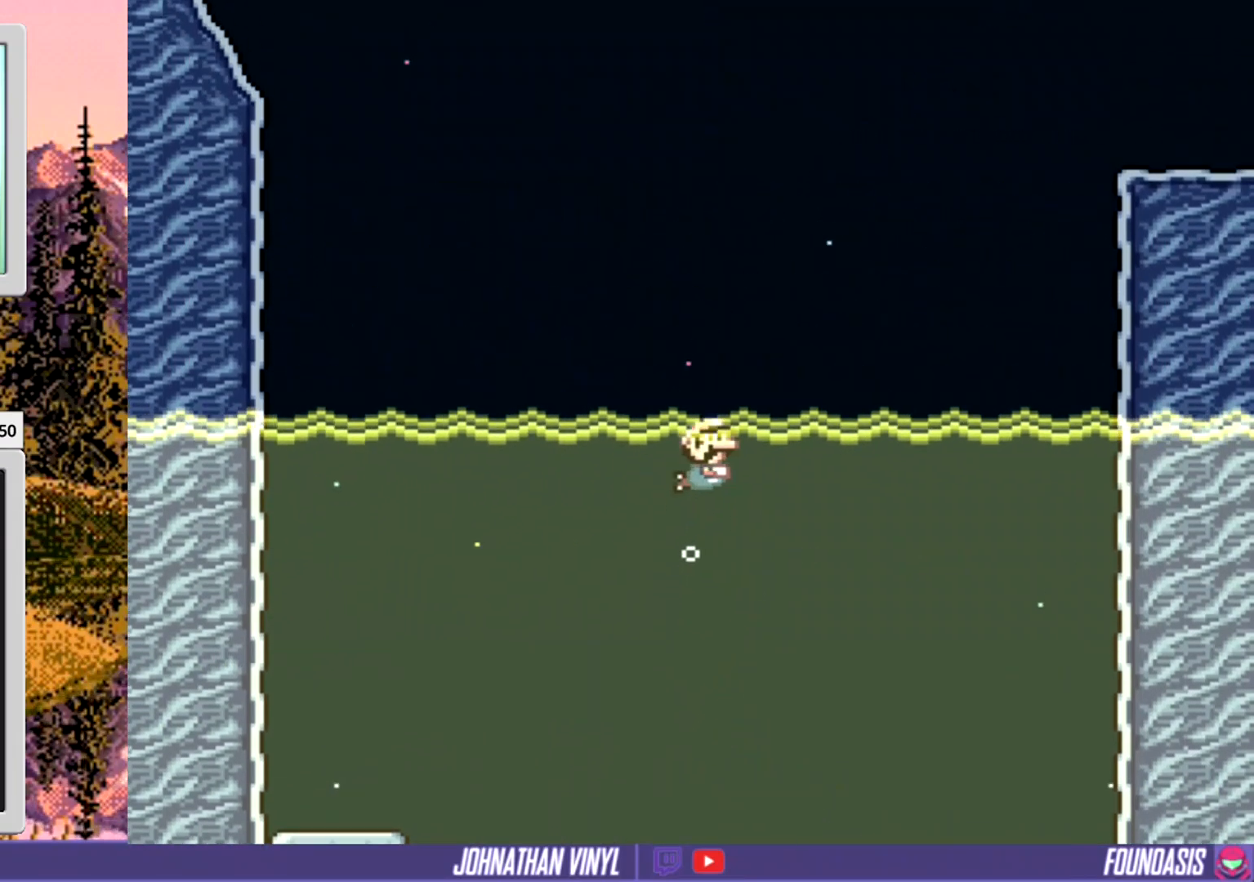
{"buttons": ["Y", "DPAD_RIGHT"], "events": []}
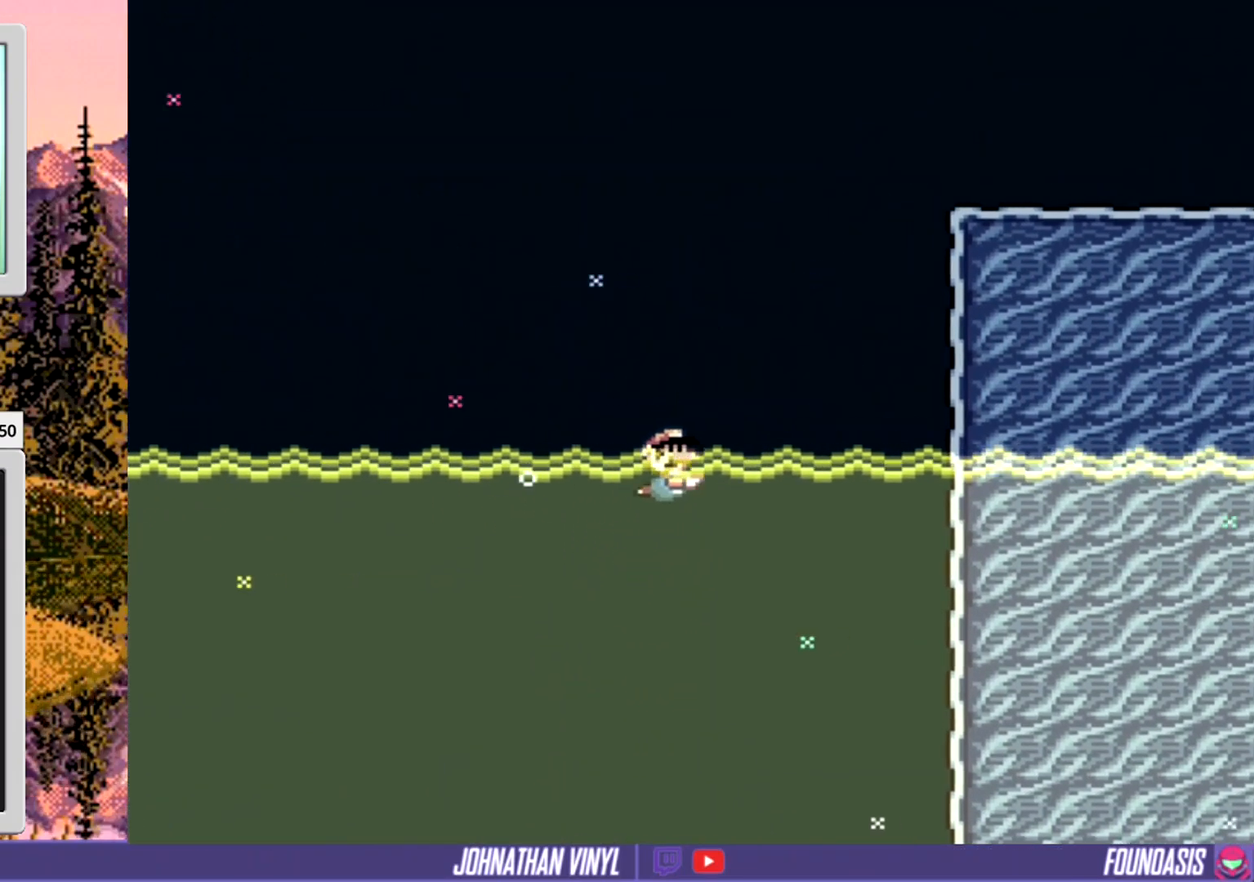
{"buttons": ["Y"], "events": [[33, "DPAD_RIGHT", "up"]]}
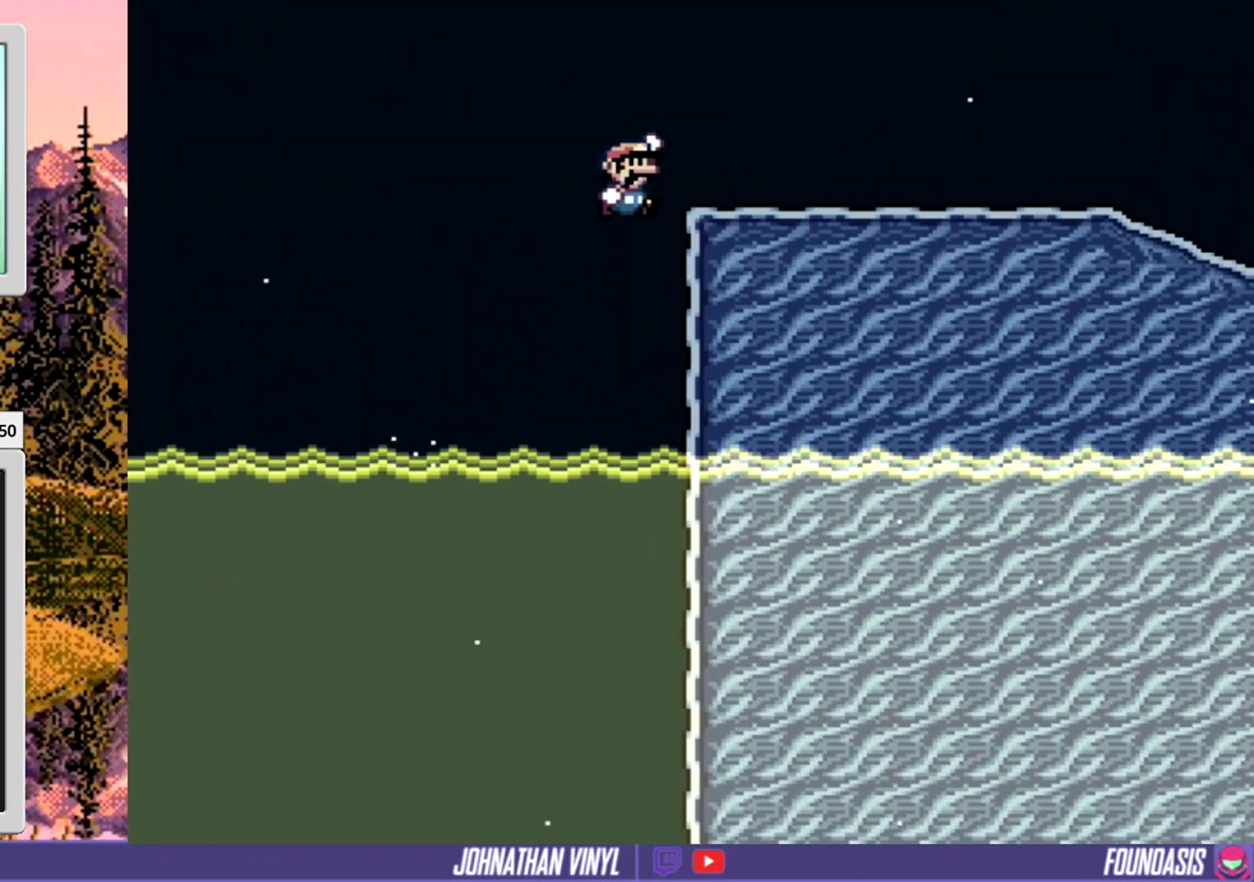
{"buttons": ["Y"], "events": []}
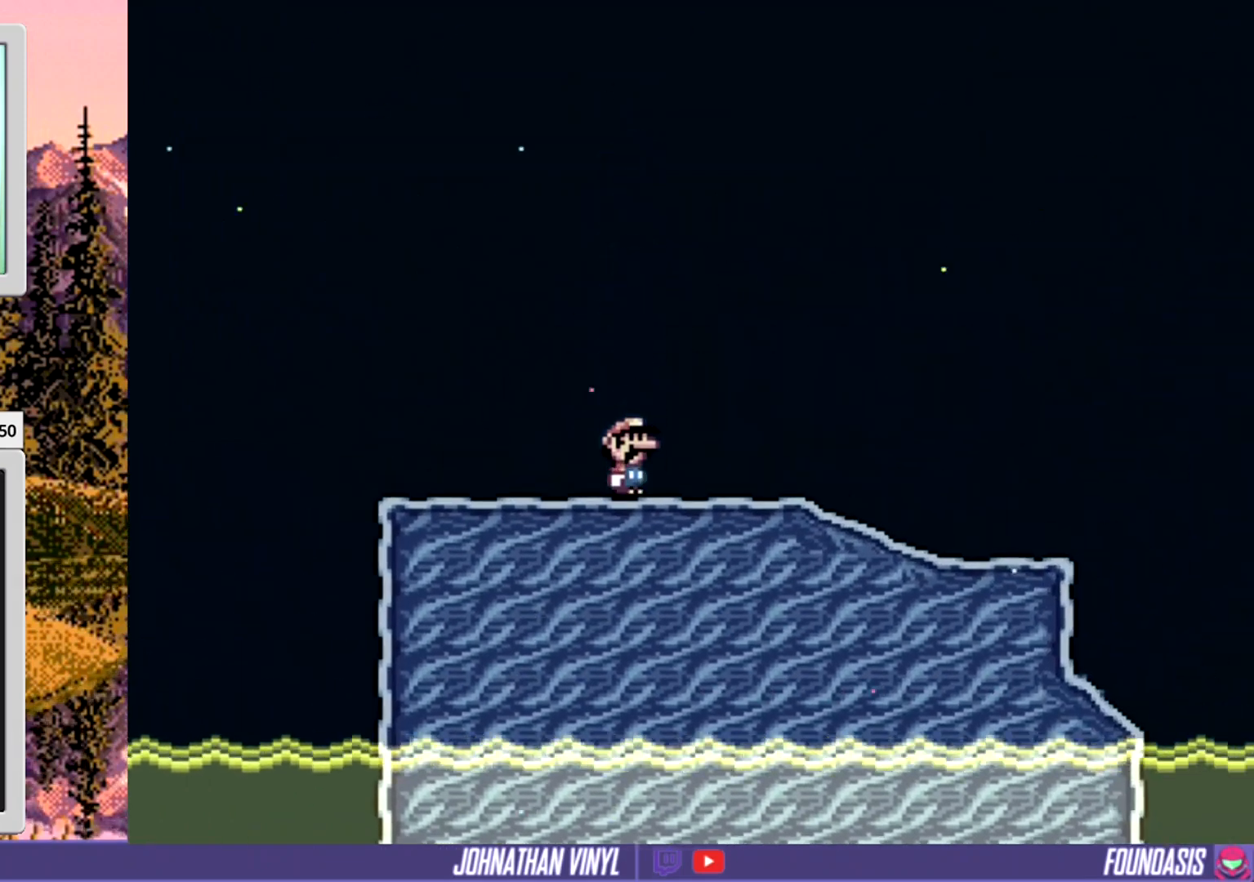
{"buttons": ["Y", "DPAD_RIGHT"], "events": [[100, "DPAD_RIGHT", "down"]]}
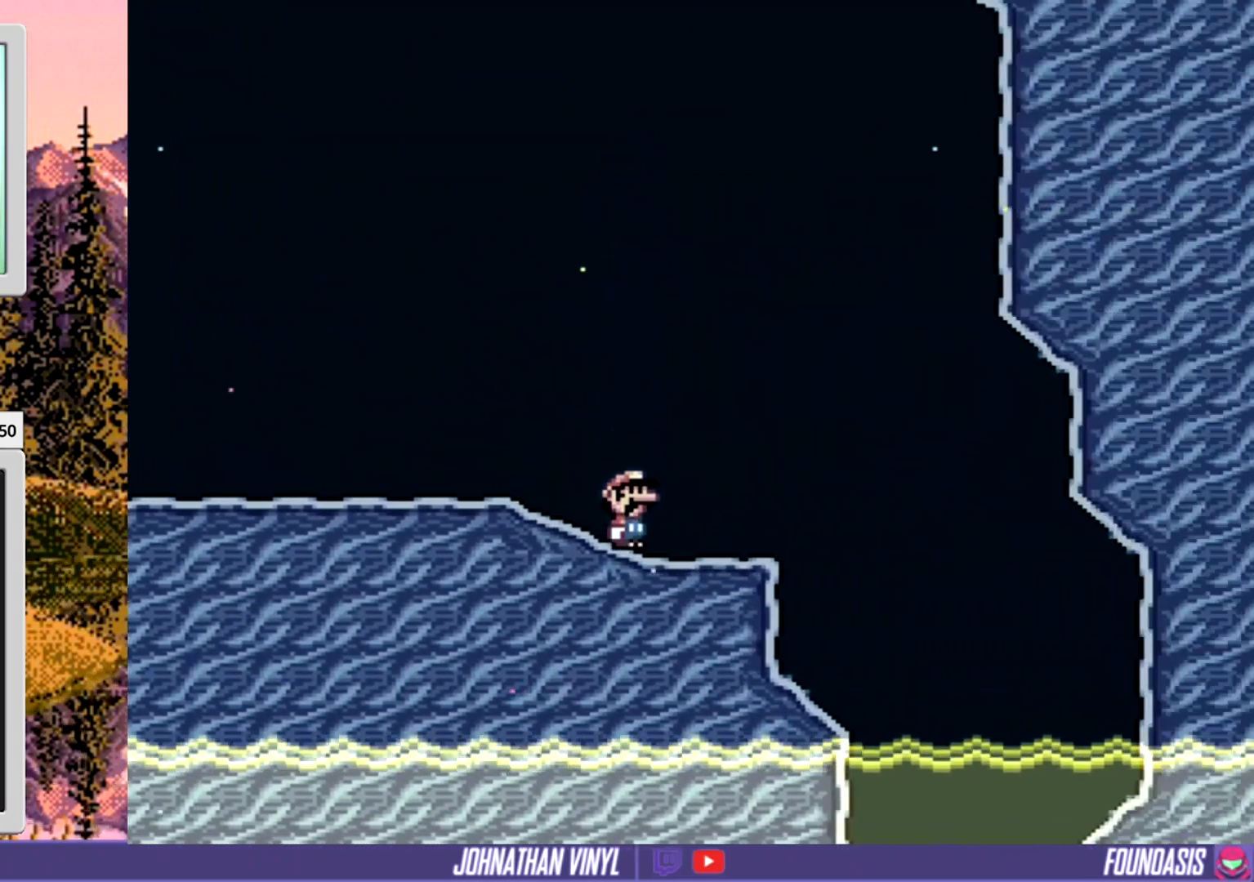
{"buttons": ["Y"], "events": [[167, "DPAD_RIGHT", "up"]]}
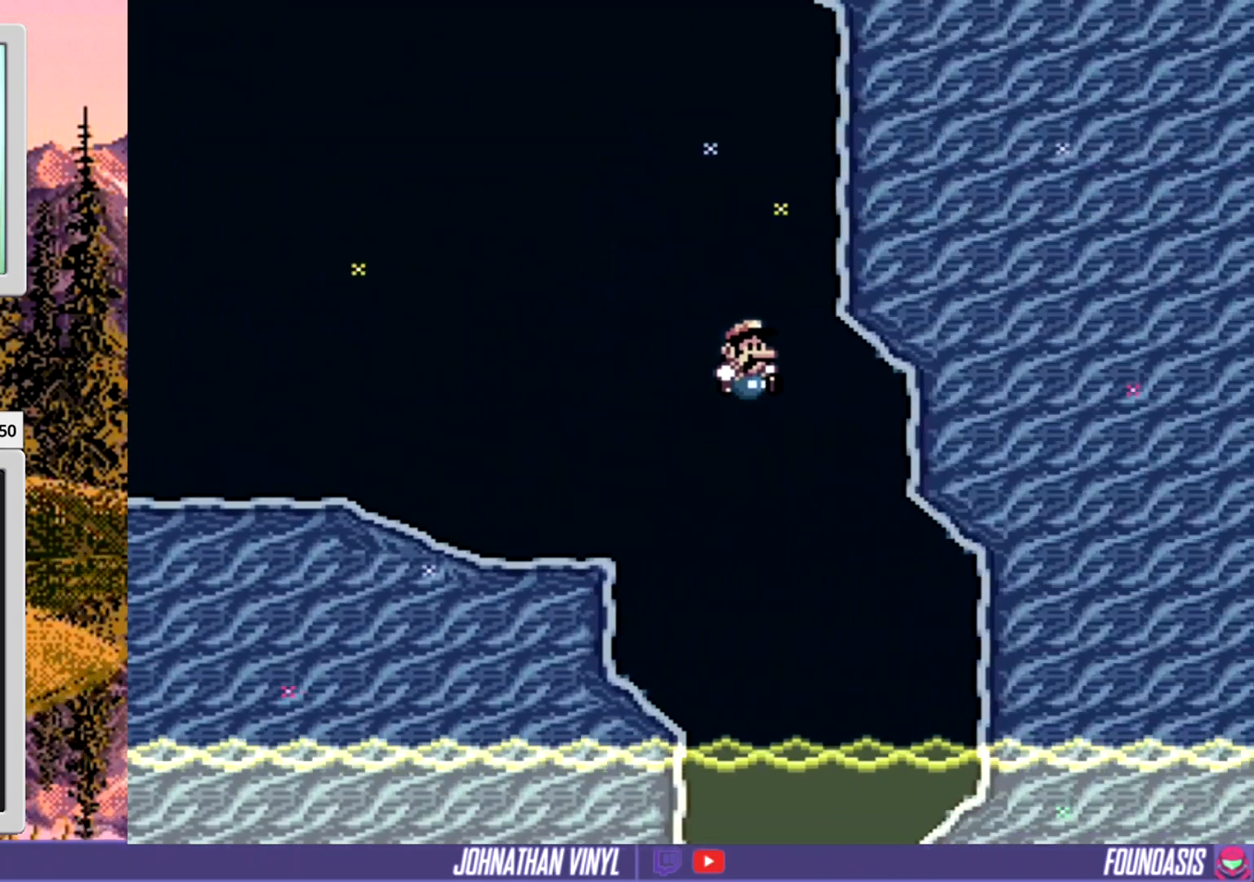
{"buttons": ["Y", "DPAD_LEFT"], "events": [[67, "DPAD_LEFT", "down"], [233, "DPAD_LEFT", "up"], [367, "DPAD_LEFT", "down"]]}
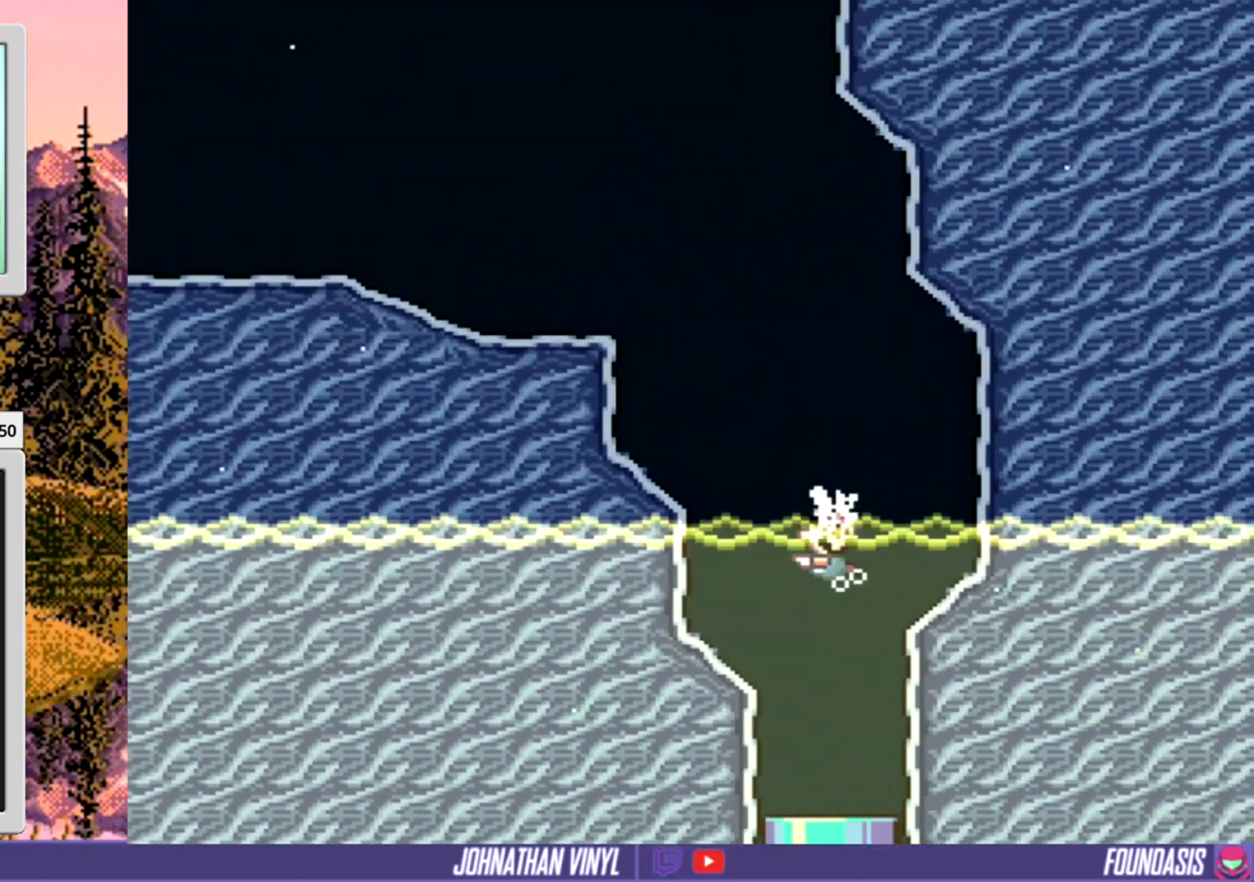
{"buttons": ["Y"], "events": [[33, "DPAD_LEFT", "up"], [200, "DPAD_RIGHT", "down"], [433, "DPAD_RIGHT", "up"]]}
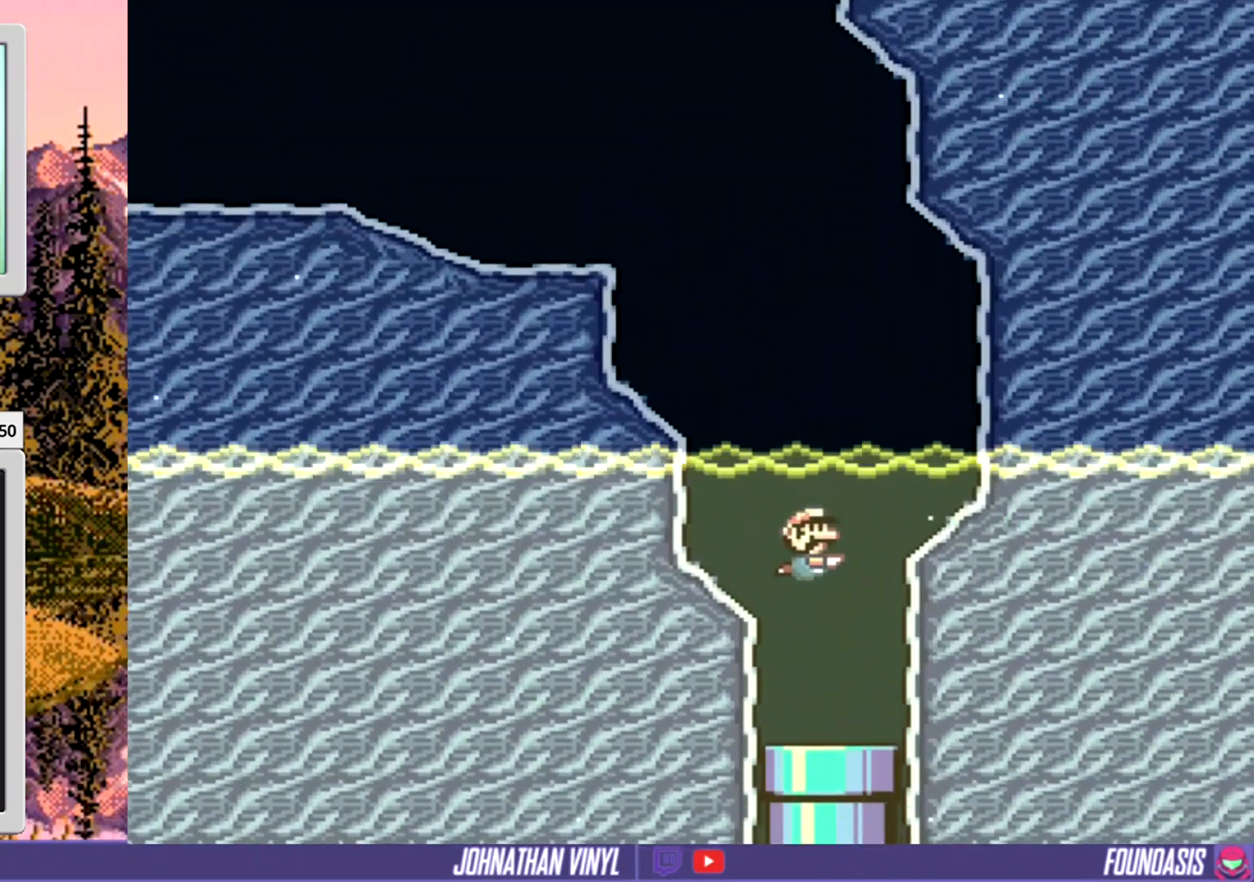
{"buttons": ["Y"], "events": [[233, "DPAD_LEFT", "down"], [333, "DPAD_LEFT", "up"]]}
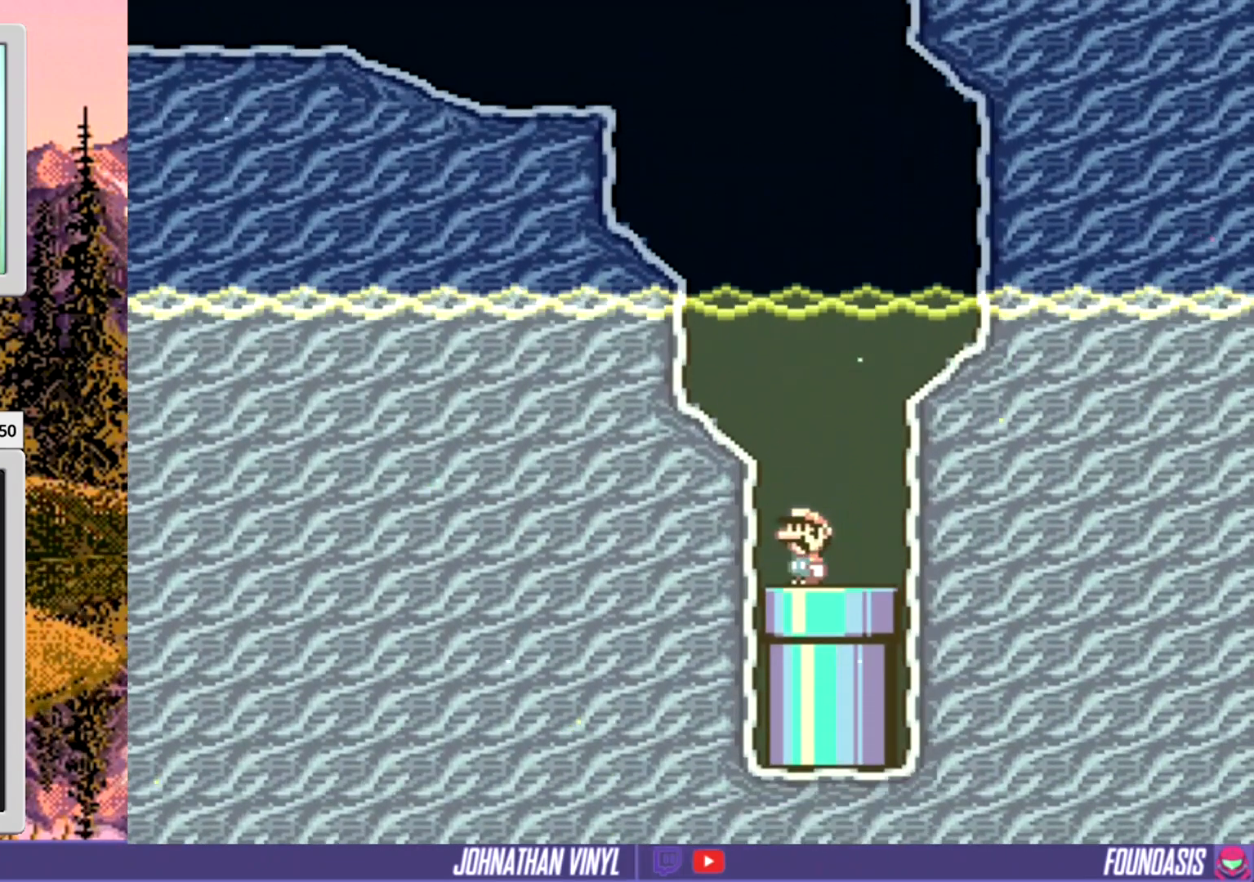
{"buttons": ["Y"], "events": [[67, "DPAD_DOWN", "down"], [200, "DPAD_DOWN", "up"], [367, "DPAD_RIGHT", "down"], [467, "DPAD_RIGHT", "up"]]}
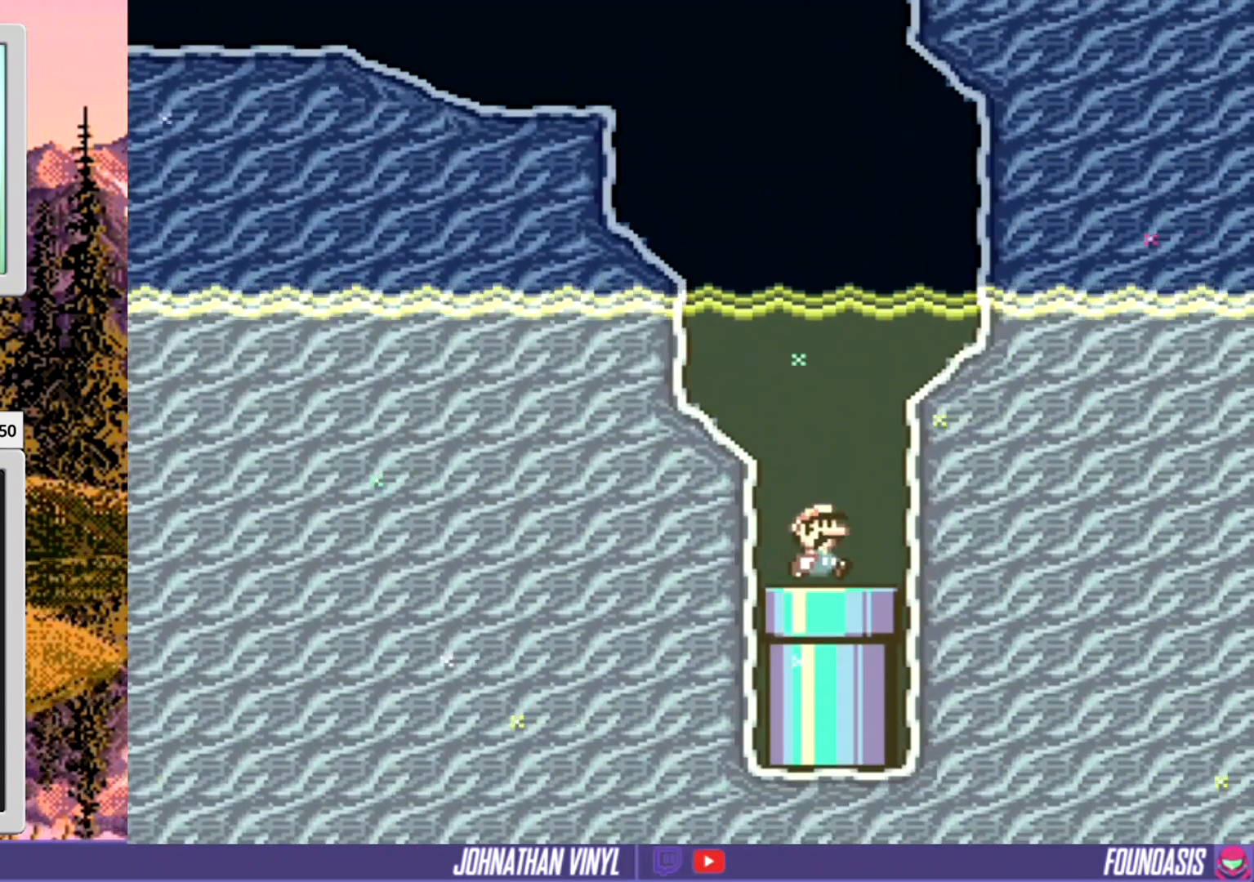
{"buttons": ["Y"], "events": [[100, "DPAD_DOWN", "down"], [233, "DPAD_DOWN", "up"]]}
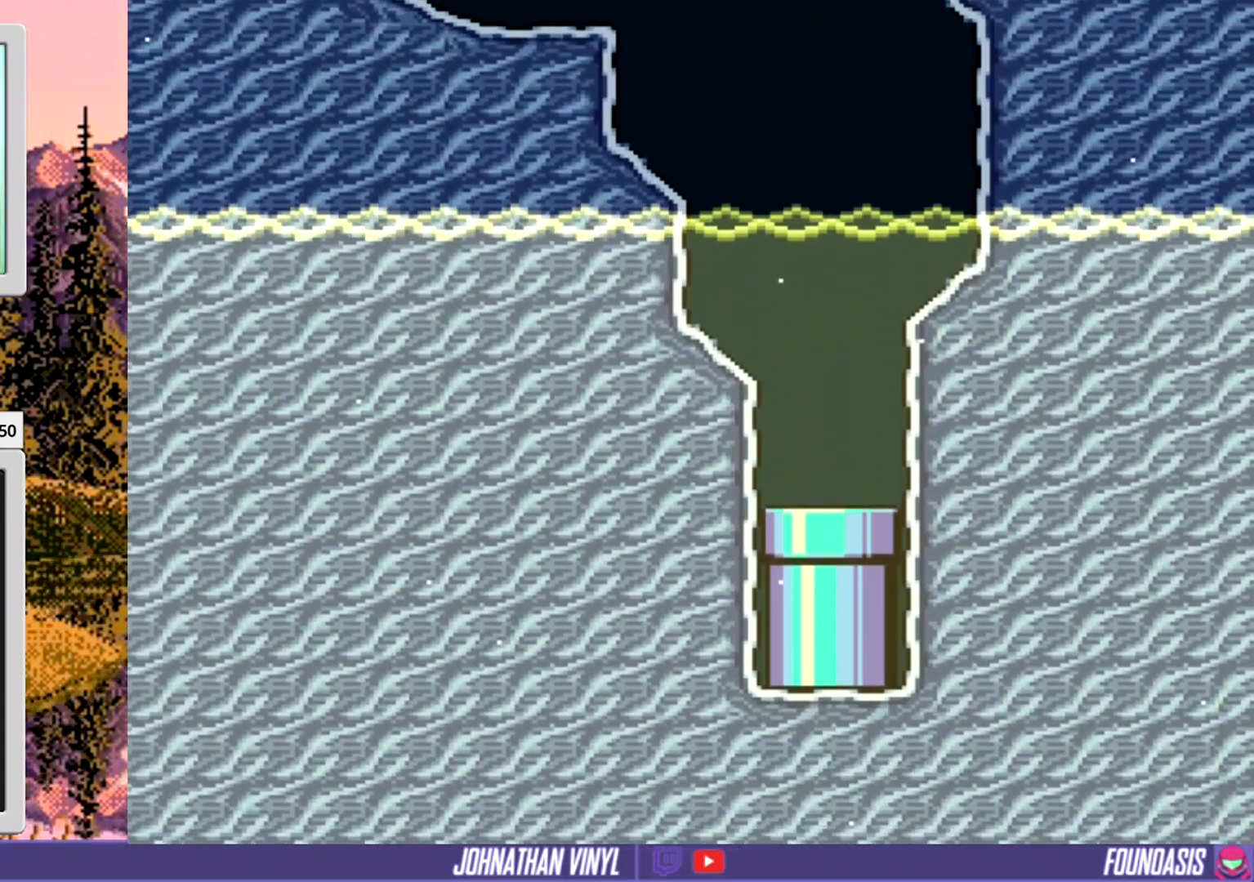
{"buttons": ["Y"], "events": []}
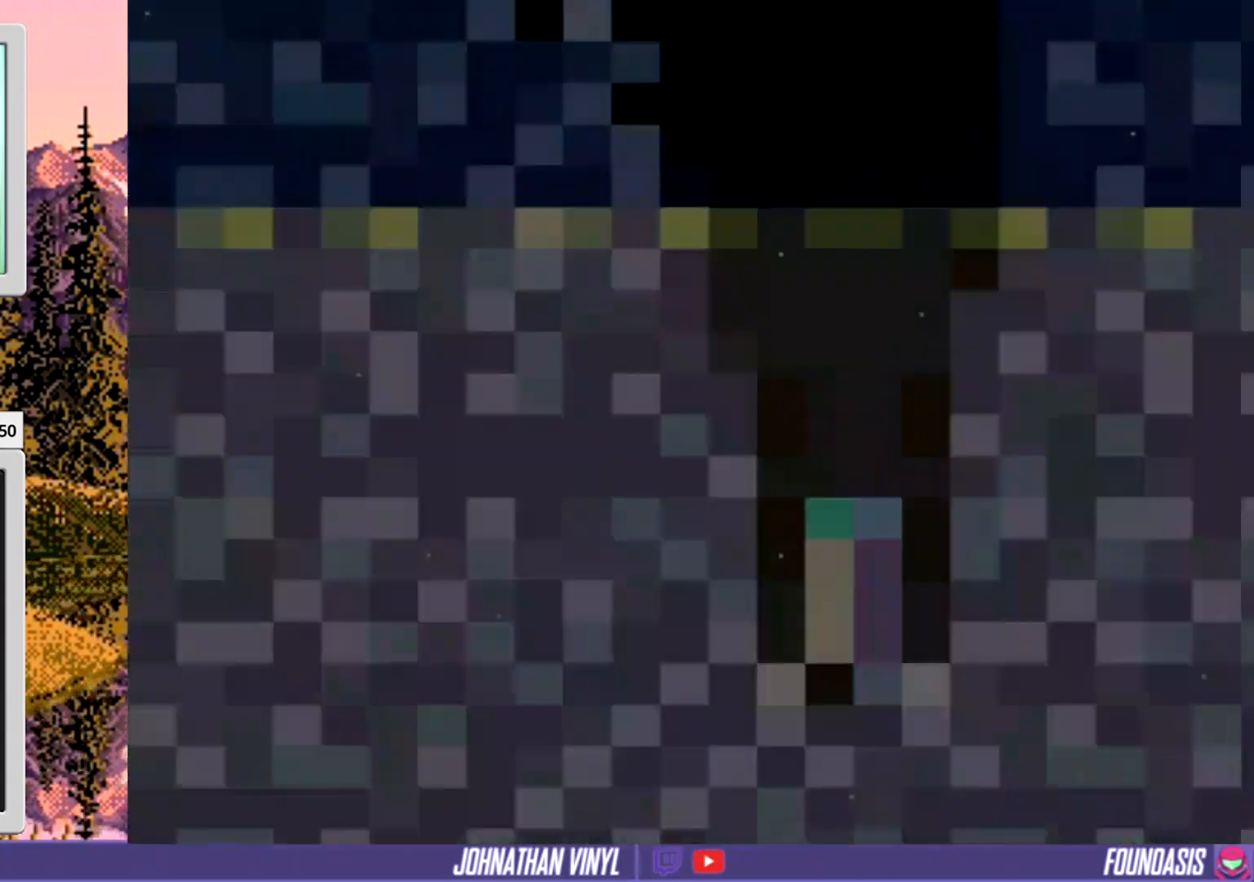
{"buttons": ["Y"], "events": []}
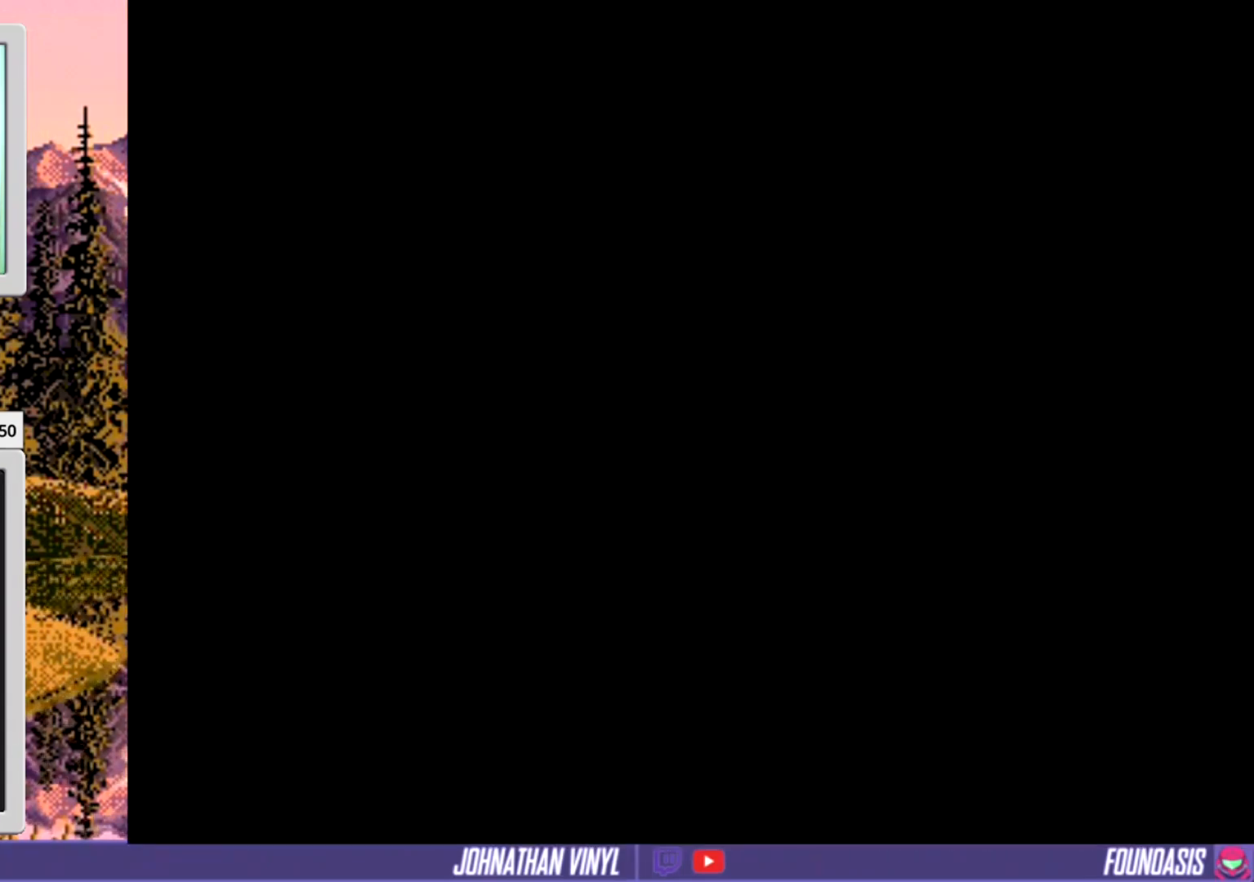
{"buttons": ["Y"], "events": []}
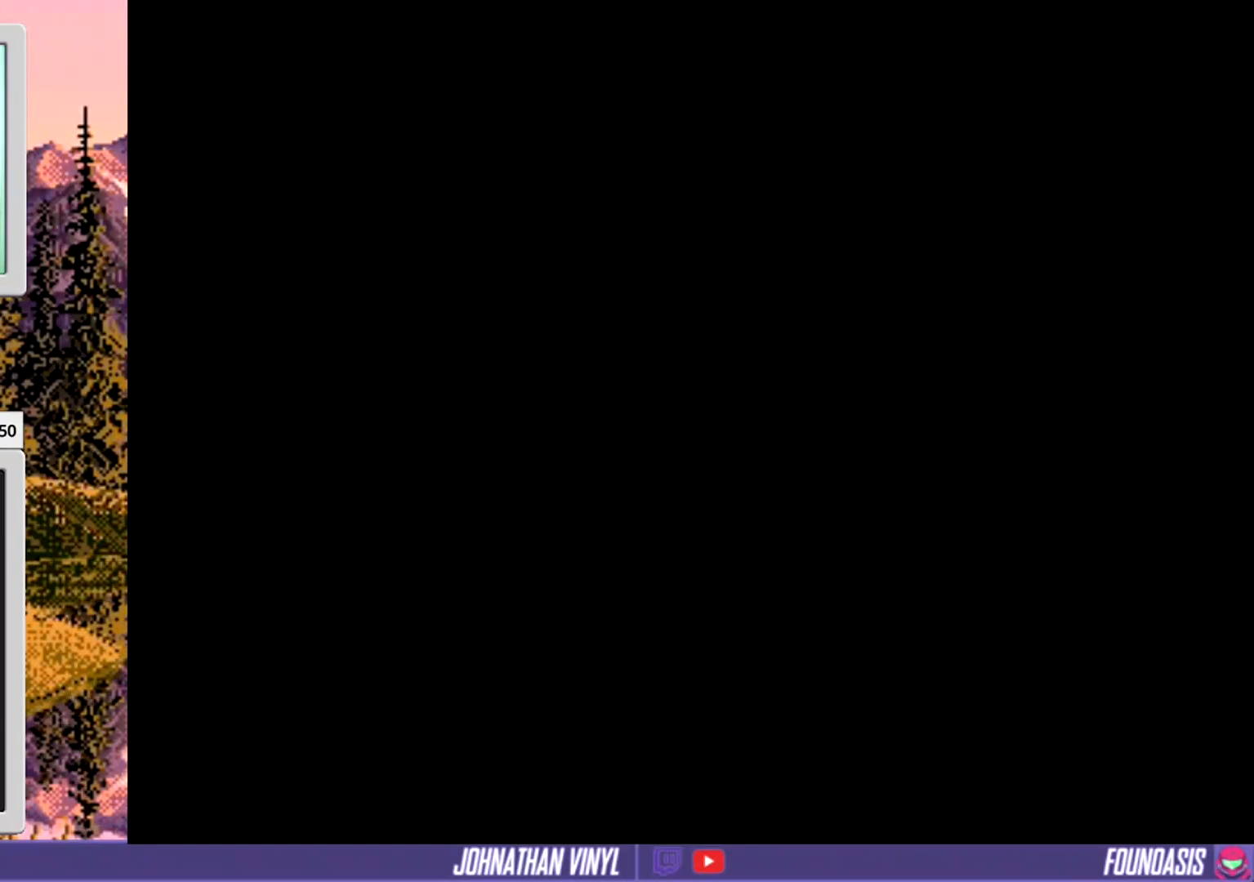
{"buttons": ["Y"], "events": []}